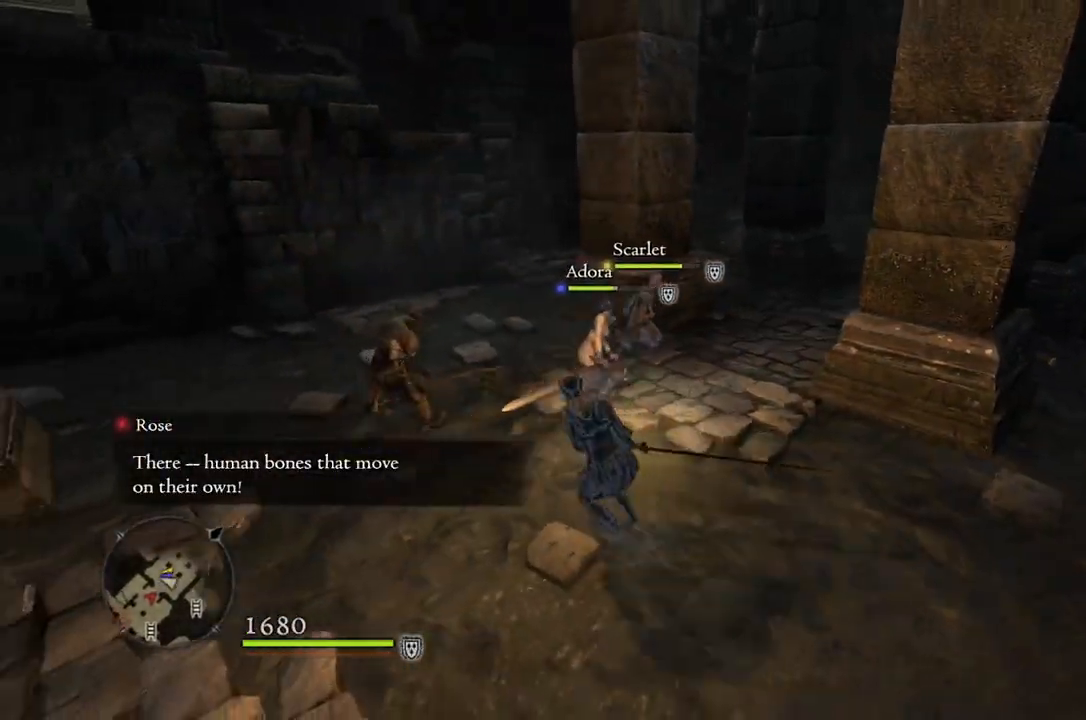
Gameplay with a controller (Xbox layout); each line is a JSON object with the inputs held at the frame after it. "events" lists button and stick changes between this image and that frame as [ms after this image, input, new state], when the widget could be followed in between.
{"buttons": ["R1"], "left_stick": "up-left", "right_stick": "center", "events": [[183, "left_stick", "left"], [333, "left_stick", "down-left"], [500, "R1", "down"], [500, "left_stick", "up-left"]]}
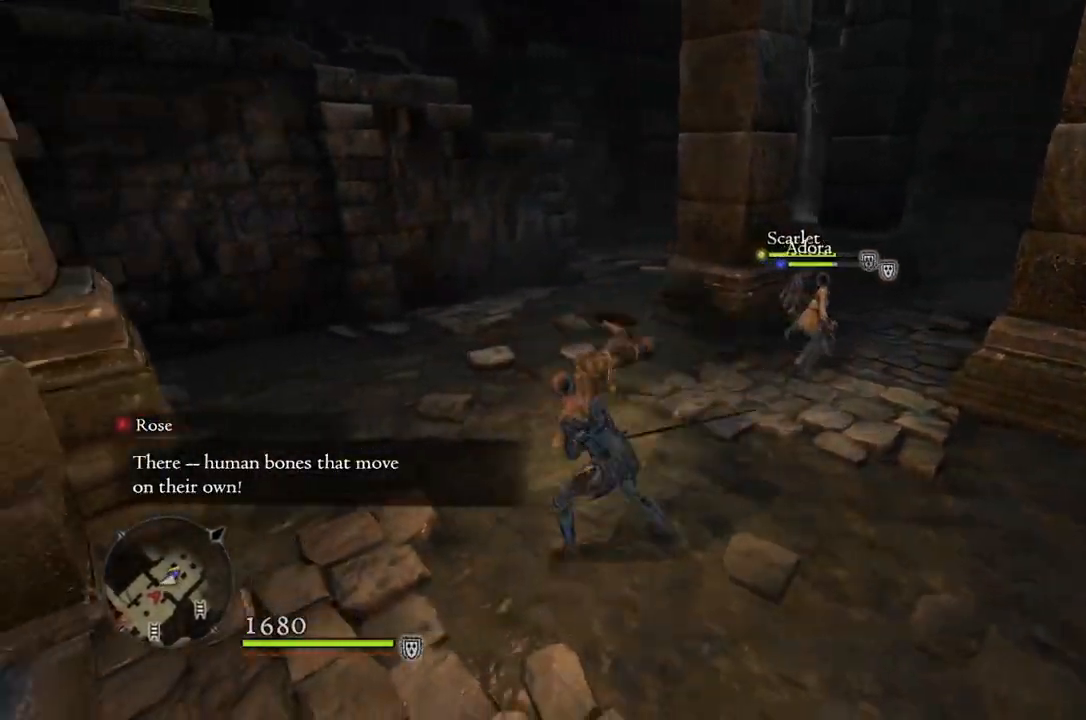
{"buttons": [], "left_stick": "up-right", "right_stick": "center", "events": [[33, "X", "down"], [117, "X", "up"], [117, "left_stick", "up"], [167, "R1", "up"], [267, "left_stick", "up-right"]]}
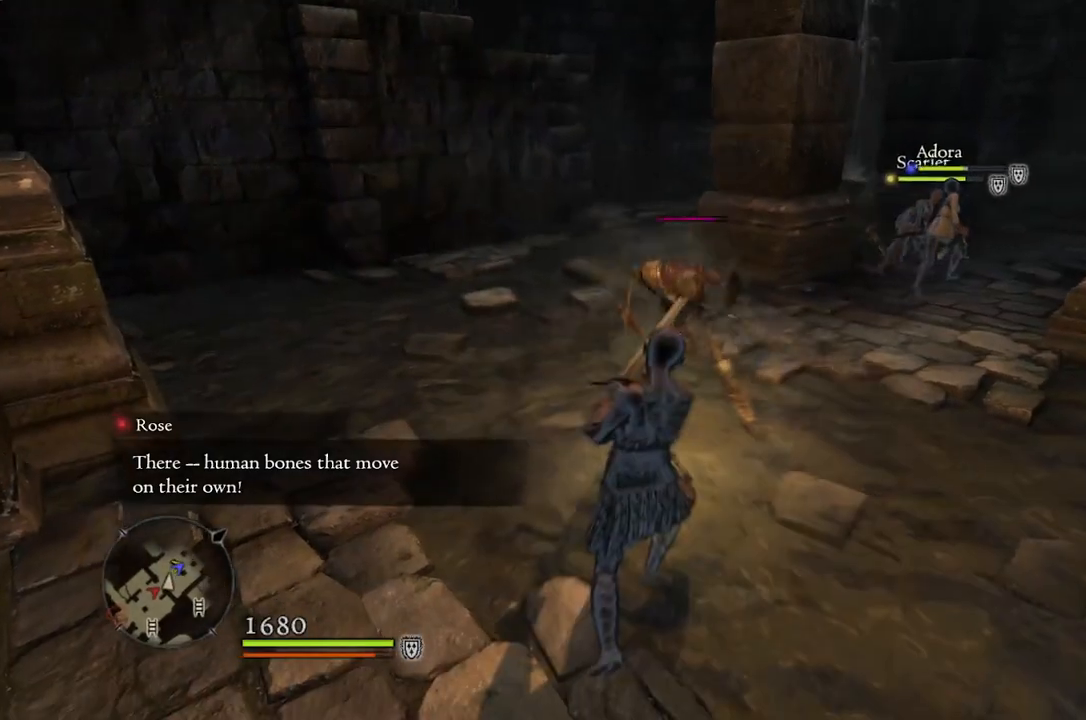
{"buttons": ["X"], "left_stick": "up", "right_stick": "center", "events": [[17, "left_stick", "up"], [417, "X", "down"]]}
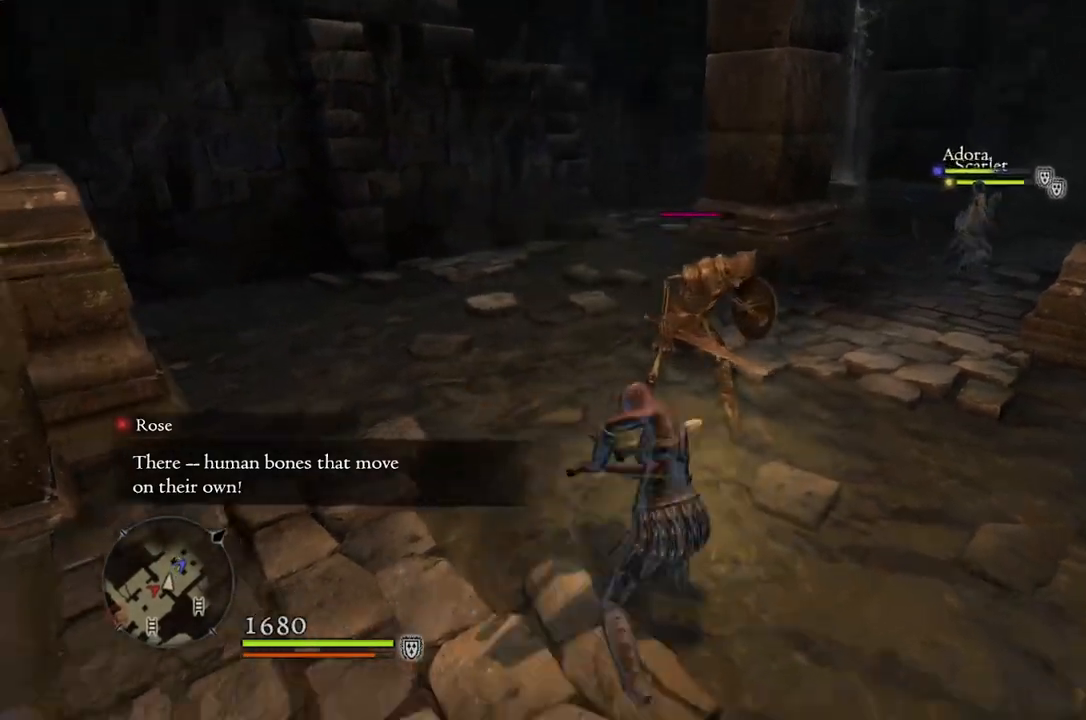
{"buttons": [], "left_stick": "up", "right_stick": "center", "events": [[17, "X", "up"]]}
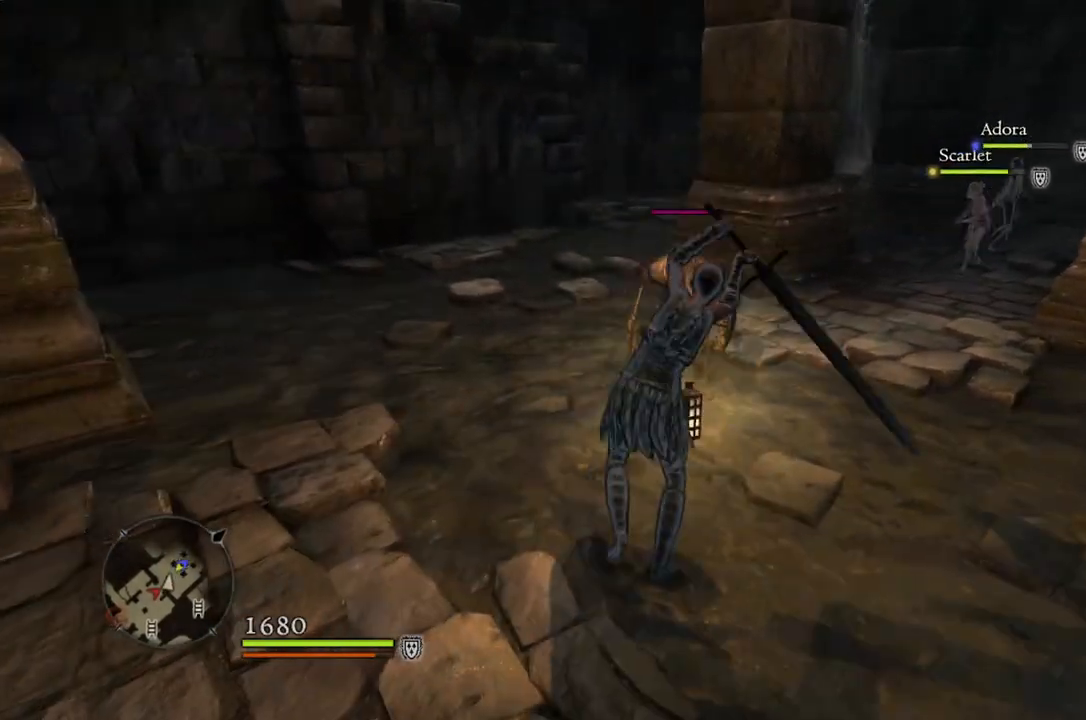
{"buttons": [], "left_stick": "center", "right_stick": "center", "events": [[150, "left_stick", "center"]]}
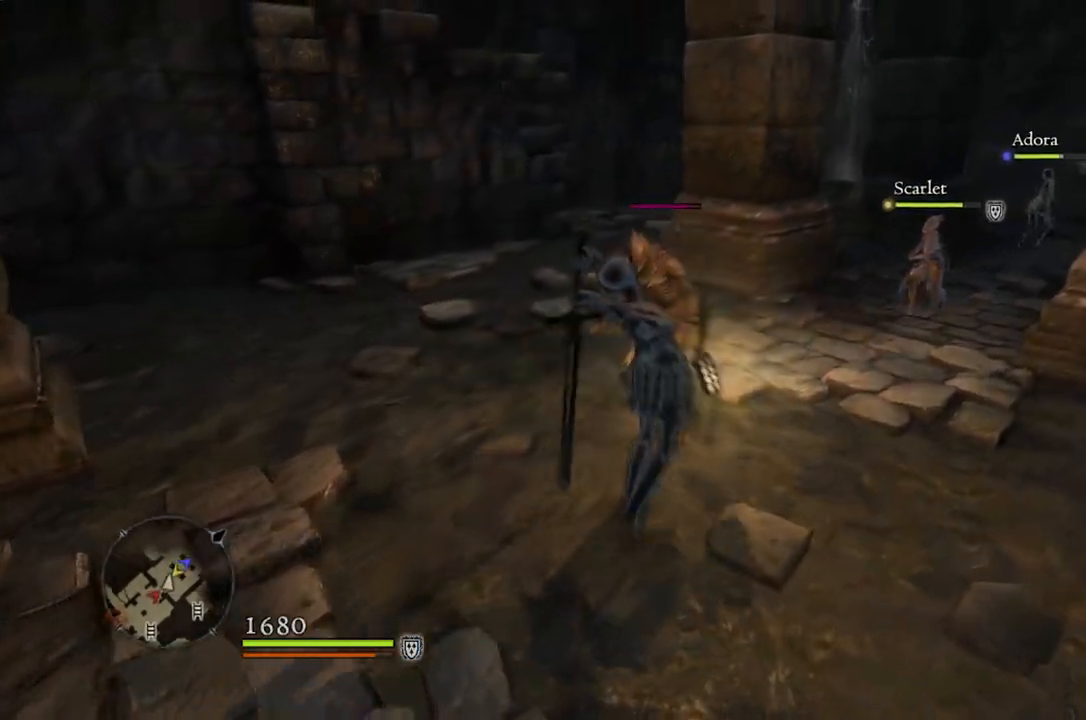
{"buttons": [], "left_stick": "center", "right_stick": "center", "events": []}
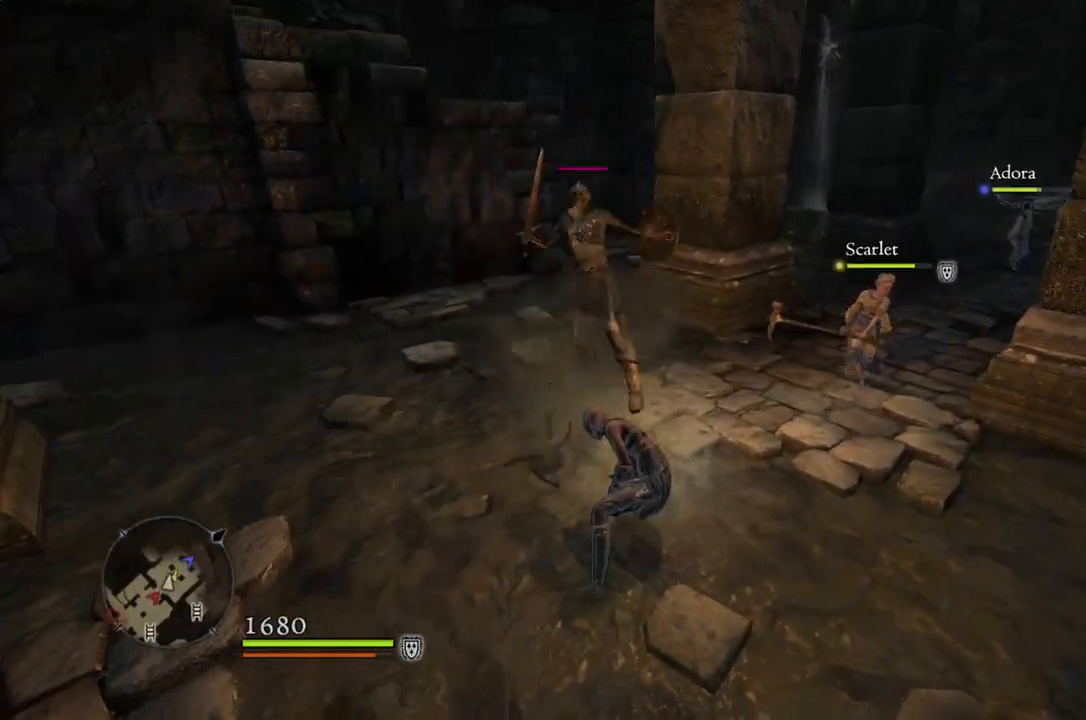
{"buttons": [], "left_stick": "up-left", "right_stick": "center", "events": [[367, "left_stick", "up-left"]]}
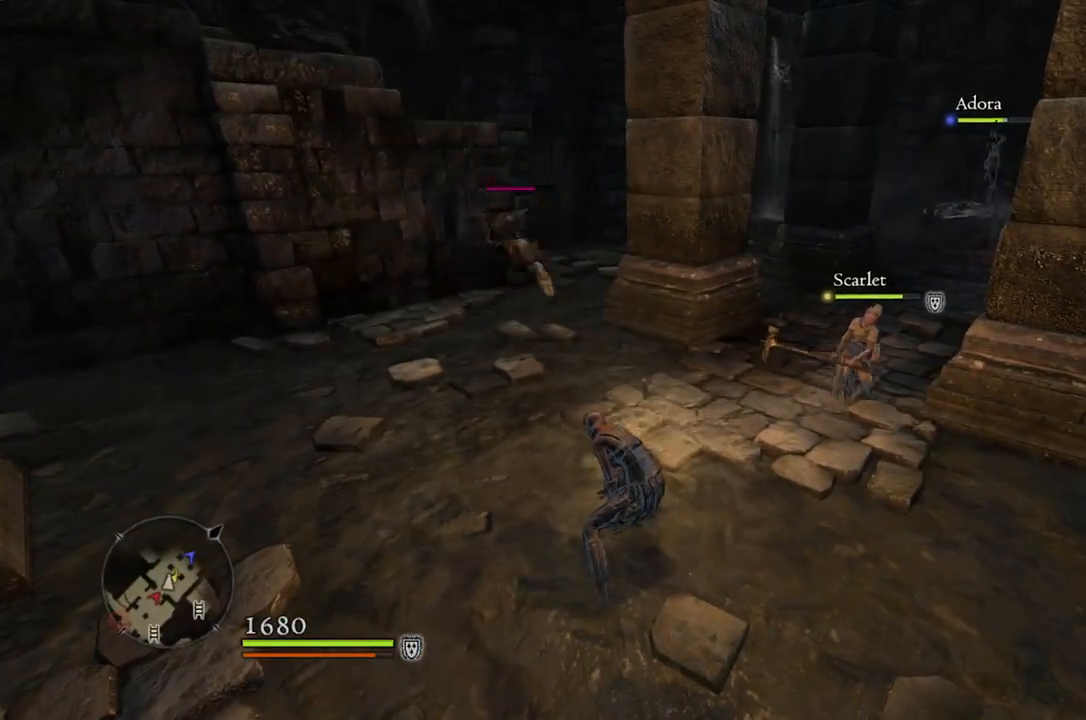
{"buttons": [], "left_stick": "up-left", "right_stick": "center", "events": [[67, "A", "down"], [150, "A", "up"]]}
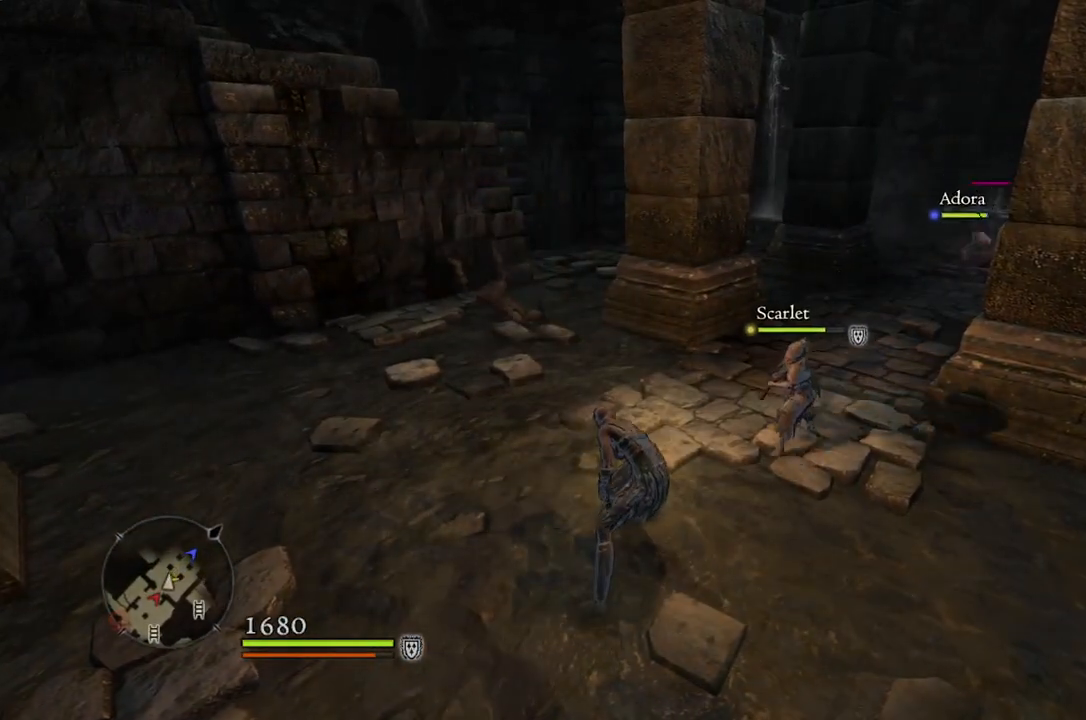
{"buttons": [], "left_stick": "up-left", "right_stick": "center", "events": []}
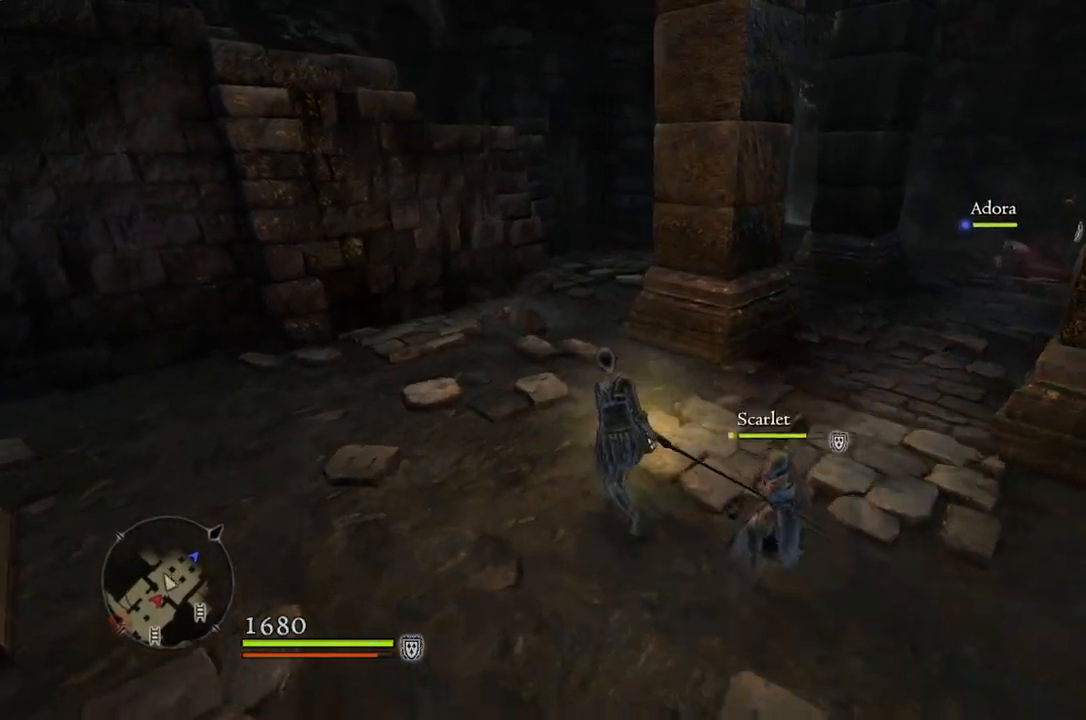
{"buttons": ["R1"], "left_stick": "up-left", "right_stick": "center", "events": [[400, "R1", "down"]]}
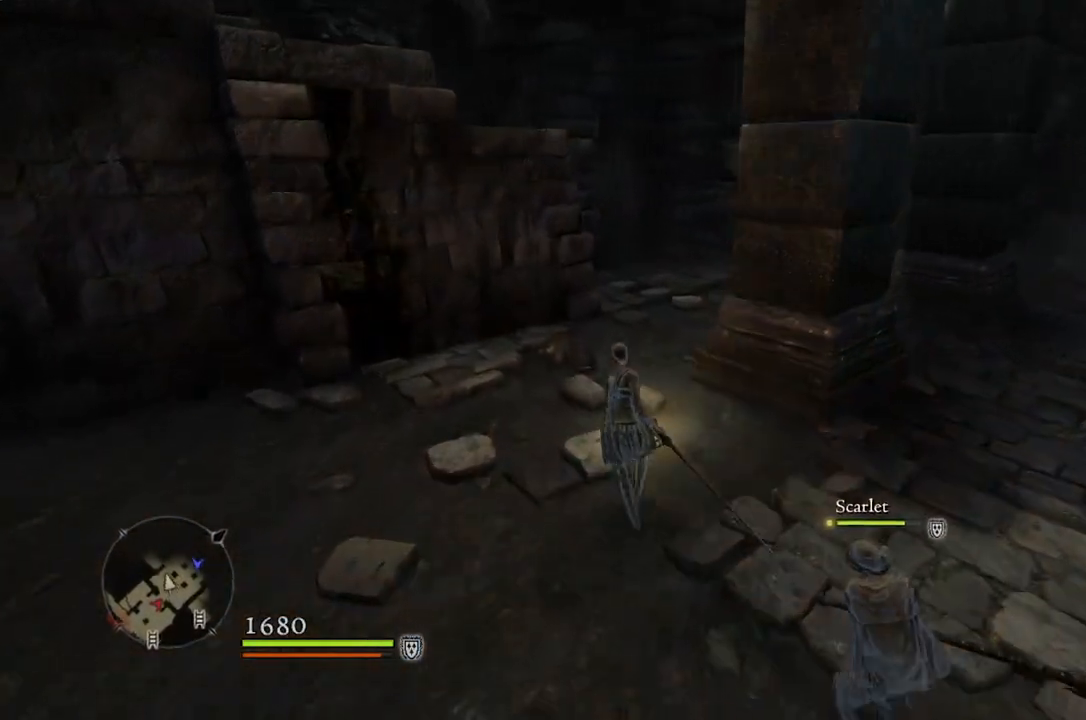
{"buttons": ["R1"], "left_stick": "up-left", "right_stick": "center", "events": []}
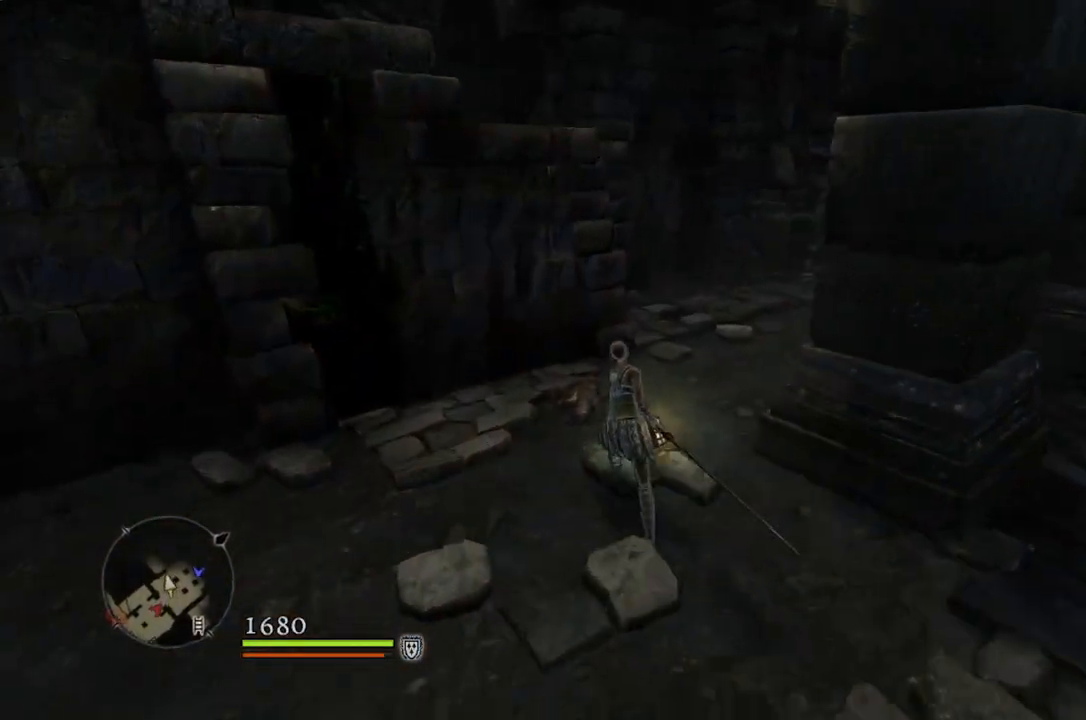
{"buttons": ["R1"], "left_stick": "center", "right_stick": "center", "events": [[117, "Y", "down"], [167, "Y", "up"], [200, "left_stick", "center"]]}
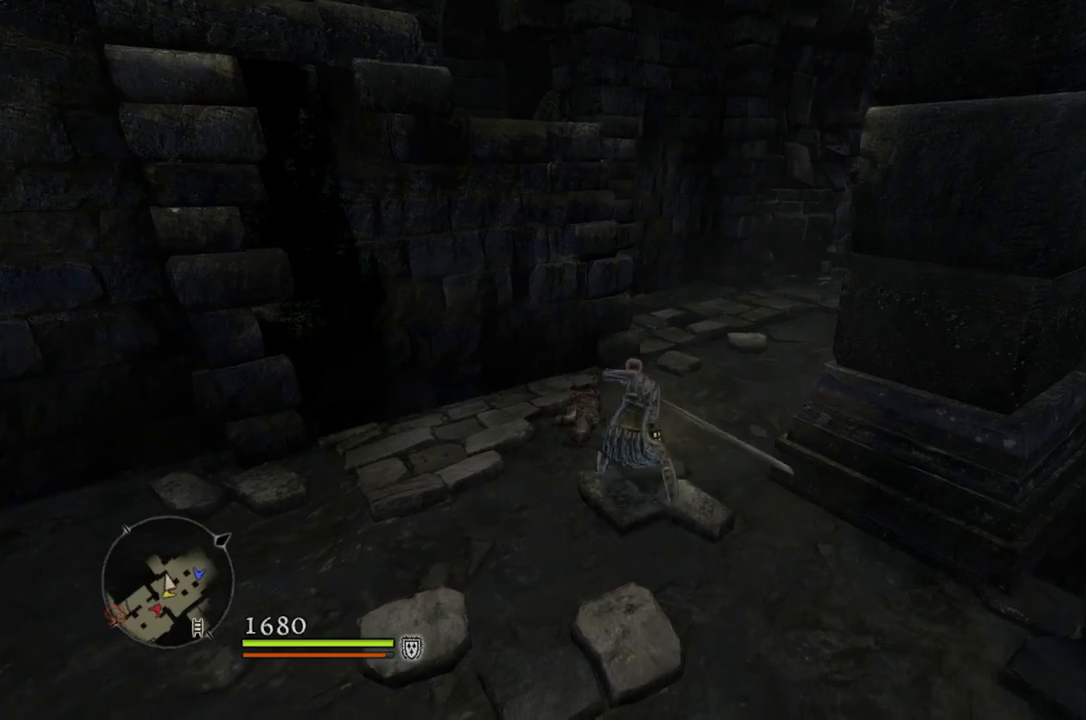
{"buttons": ["R1"], "left_stick": "center", "right_stick": "center", "events": [[17, "right_stick", "right"], [183, "right_stick", "center"]]}
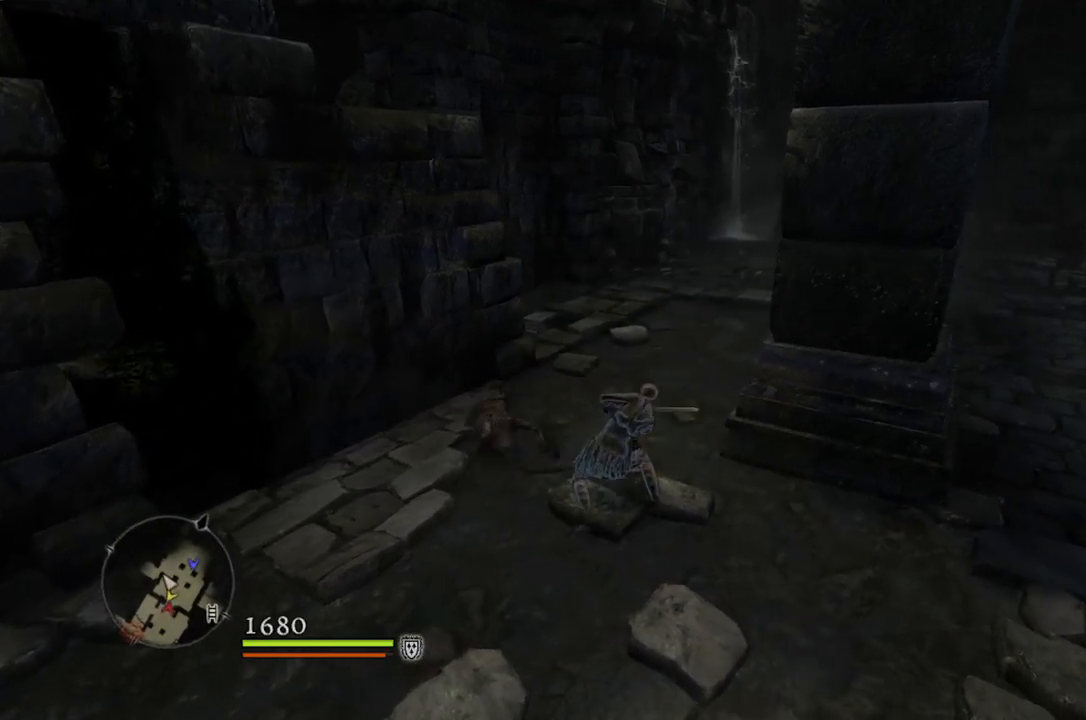
{"buttons": ["R1"], "left_stick": "center", "right_stick": "center", "events": []}
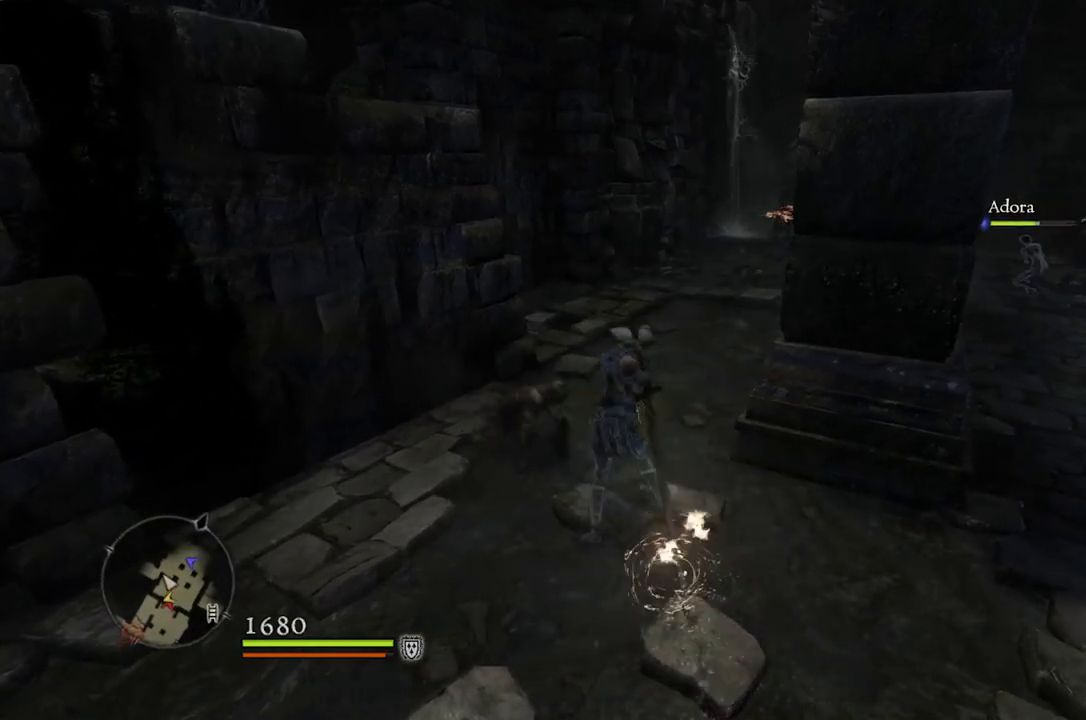
{"buttons": [], "left_stick": "center", "right_stick": "center", "events": [[233, "R1", "up"]]}
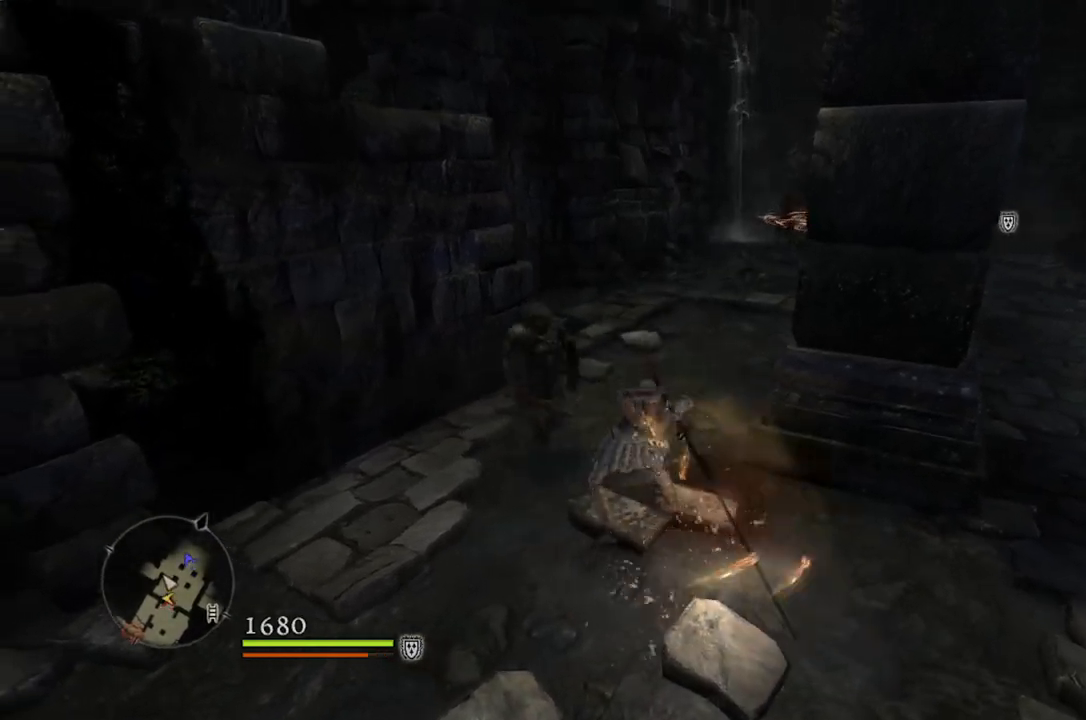
{"buttons": [], "left_stick": "center", "right_stick": "center", "events": []}
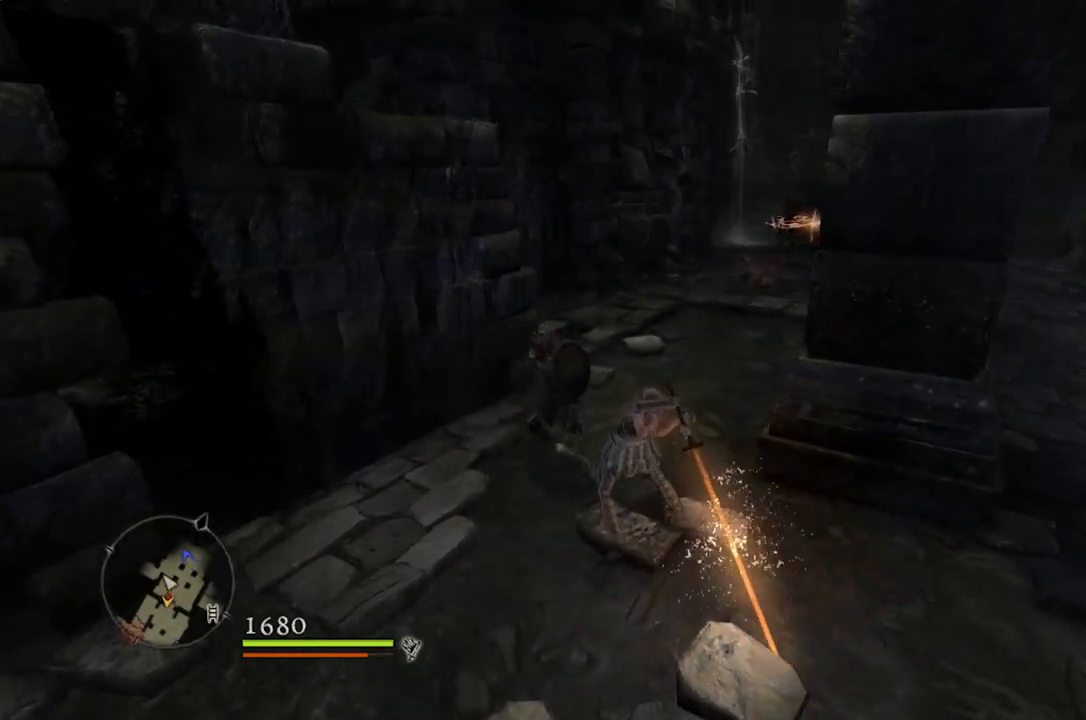
{"buttons": [], "left_stick": "center", "right_stick": "center", "events": []}
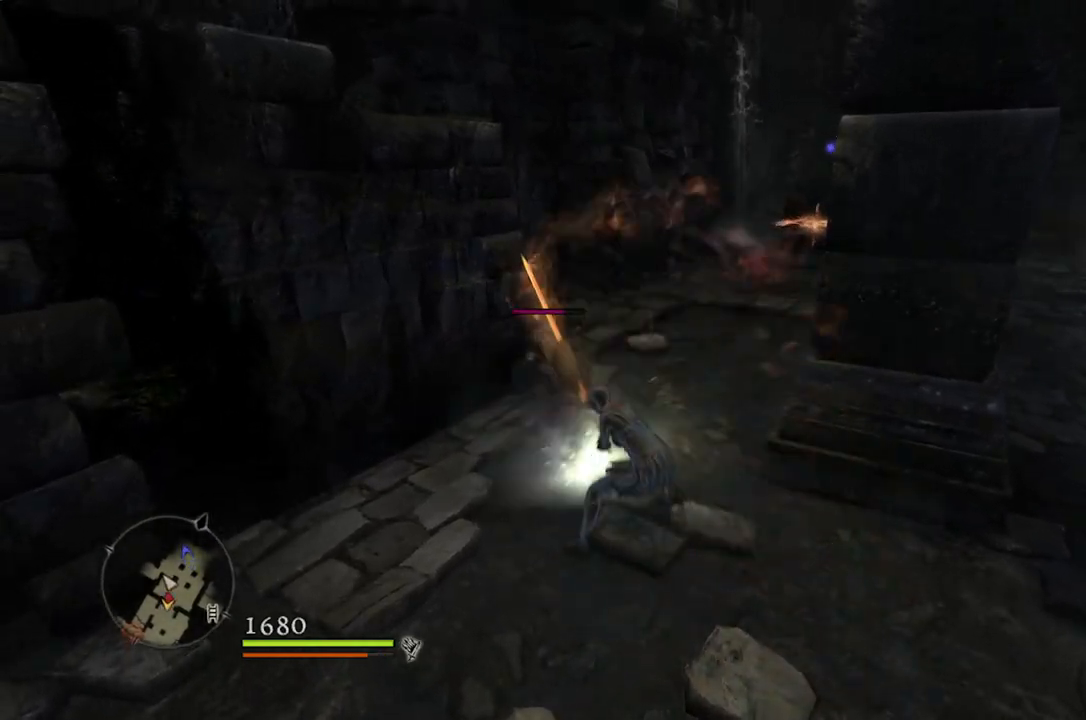
{"buttons": [], "left_stick": "center", "right_stick": "center", "events": []}
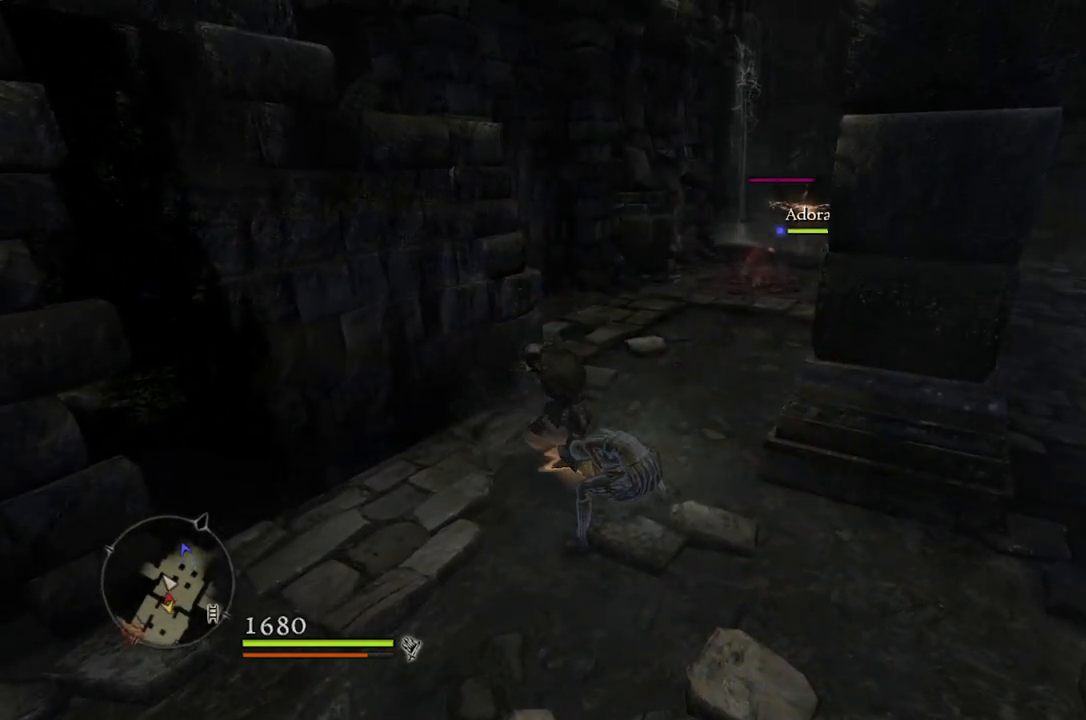
{"buttons": [], "left_stick": "center", "right_stick": "right", "events": [[300, "right_stick", "right"]]}
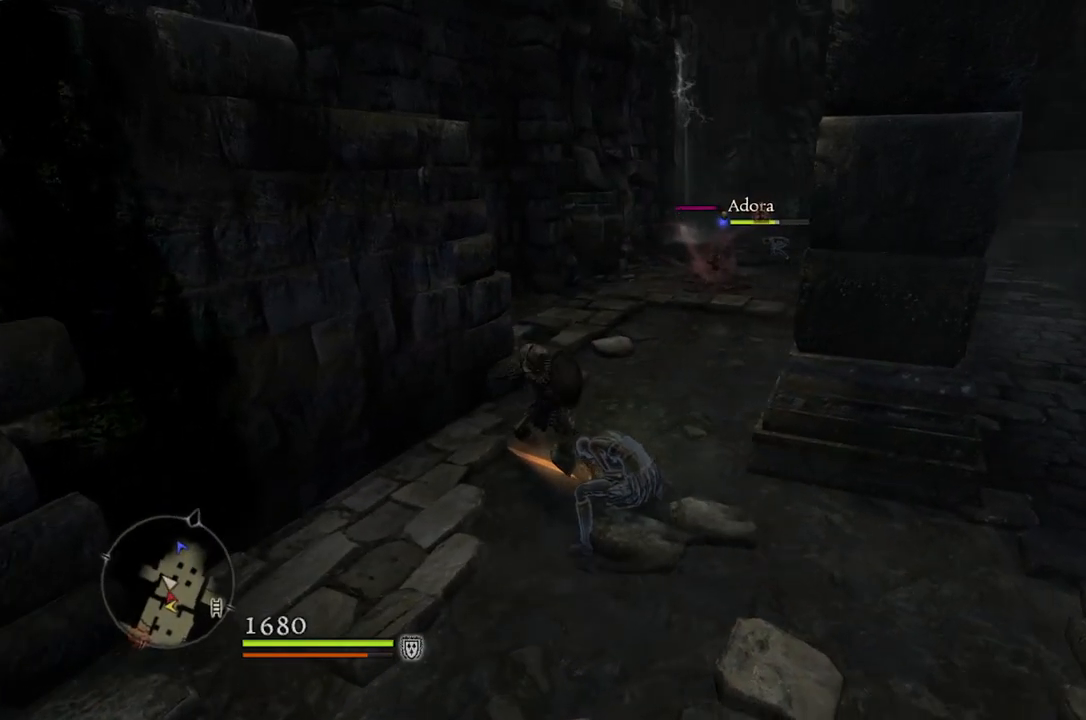
{"buttons": [], "left_stick": "center", "right_stick": "center", "events": [[17, "right_stick", "center"]]}
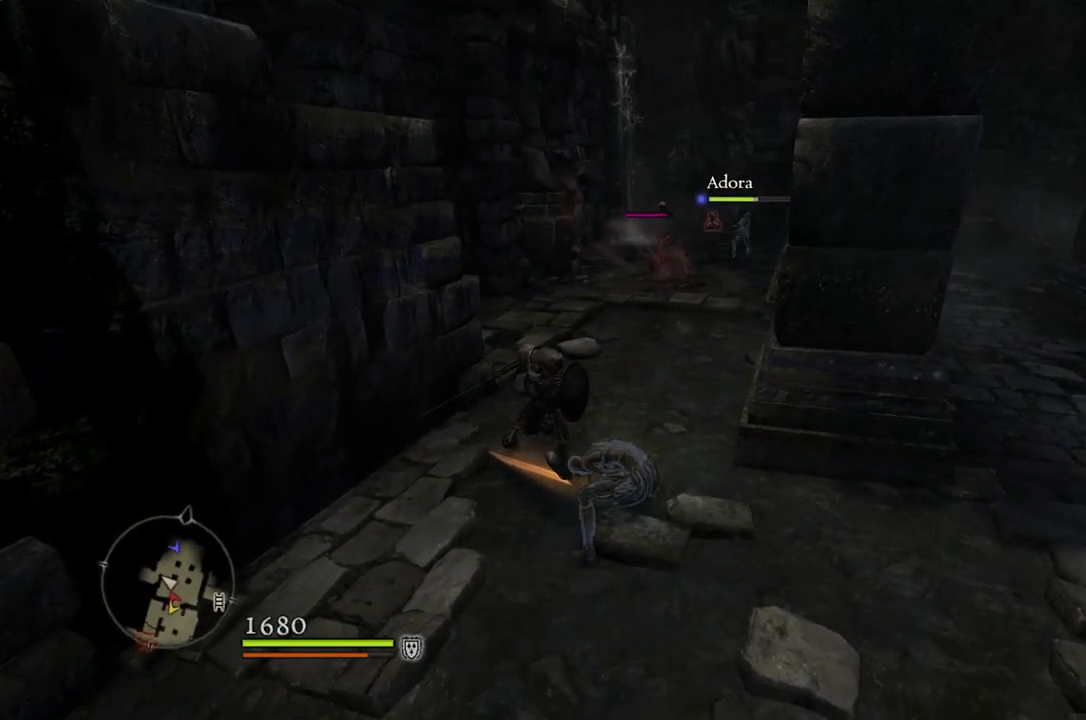
{"buttons": ["R1"], "left_stick": "center", "right_stick": "center", "events": [[50, "R1", "down"]]}
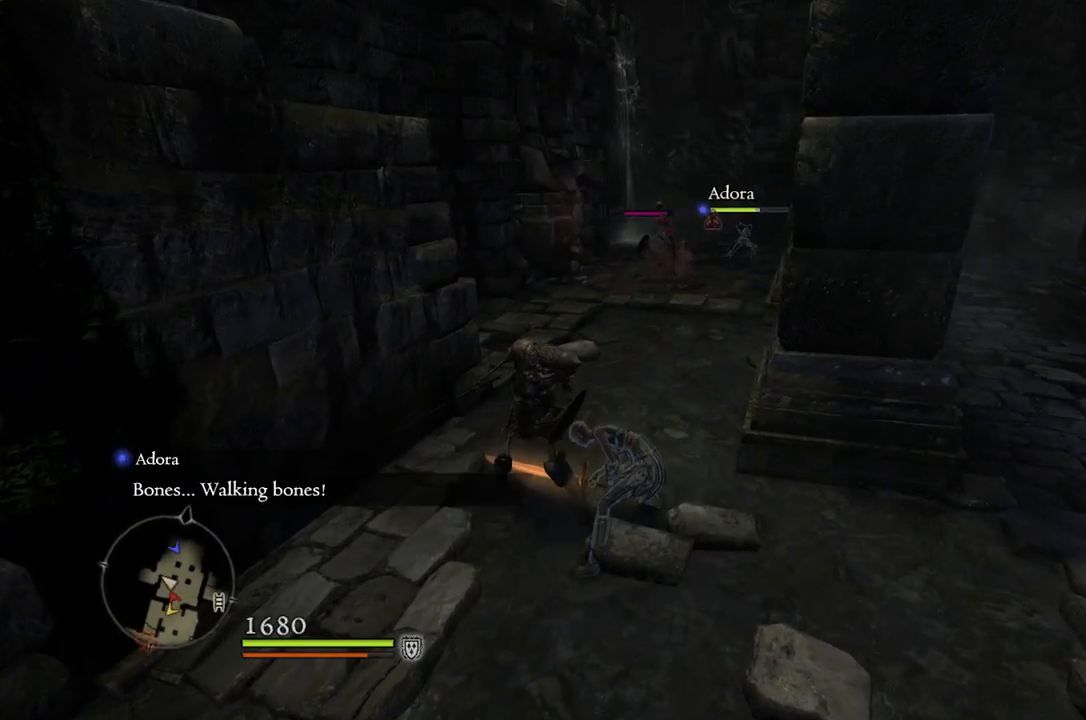
{"buttons": ["R1"], "left_stick": "center", "right_stick": "center", "events": []}
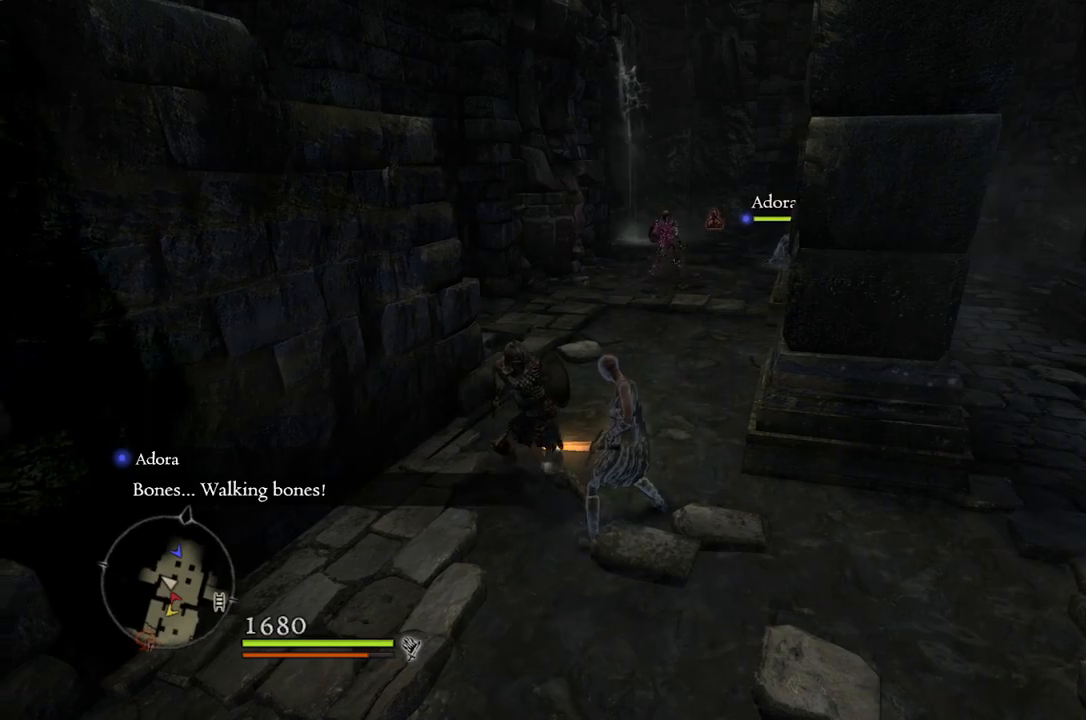
{"buttons": ["R1"], "left_stick": "up", "right_stick": "center", "events": [[217, "left_stick", "left"], [433, "left_stick", "up"]]}
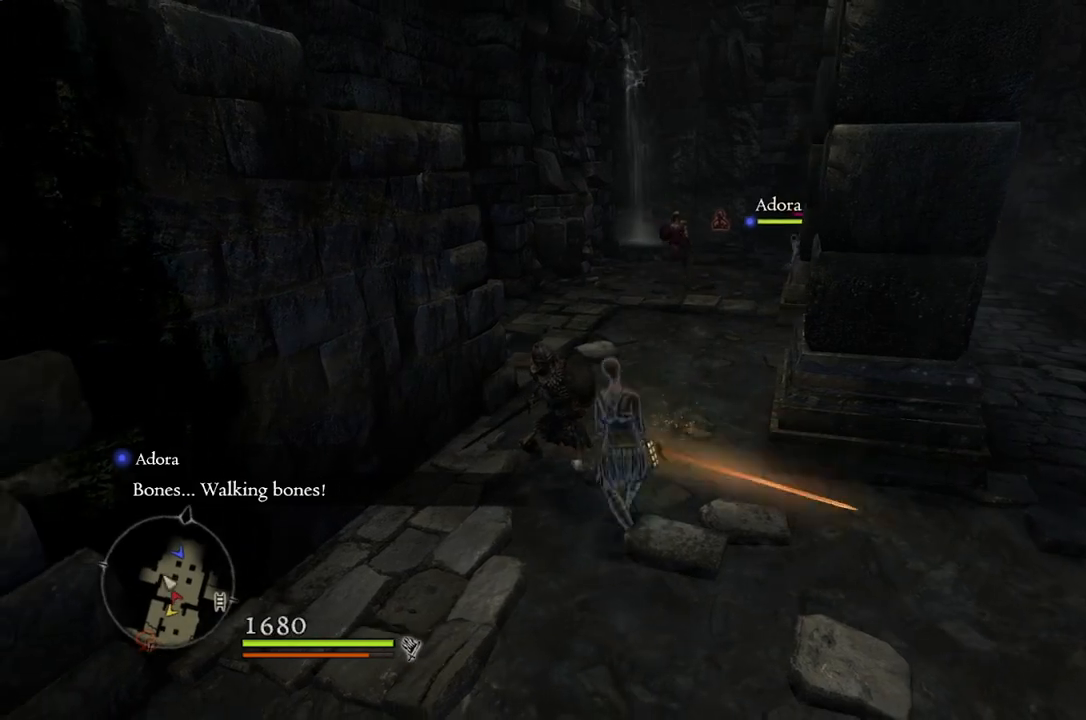
{"buttons": ["R1"], "left_stick": "left", "right_stick": "center", "events": [[333, "left_stick", "up-left"], [483, "left_stick", "left"]]}
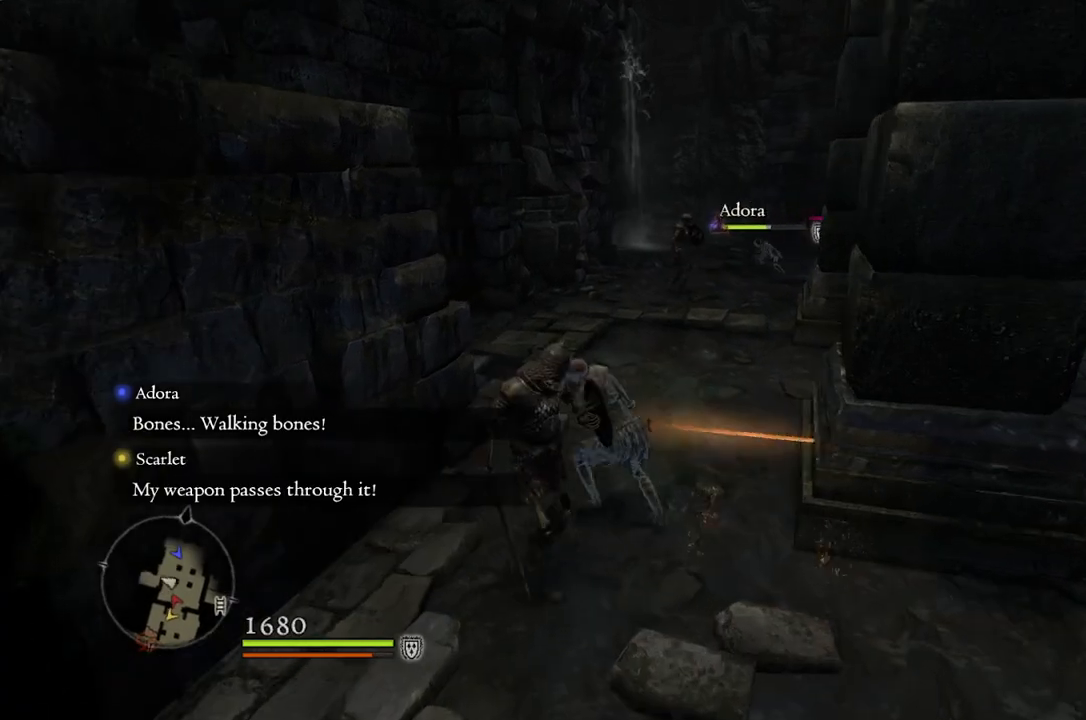
{"buttons": [], "left_stick": "center", "right_stick": "center", "events": [[50, "left_stick", "down-left"], [117, "B", "down"], [200, "B", "up"], [217, "left_stick", "center"], [467, "R1", "up"]]}
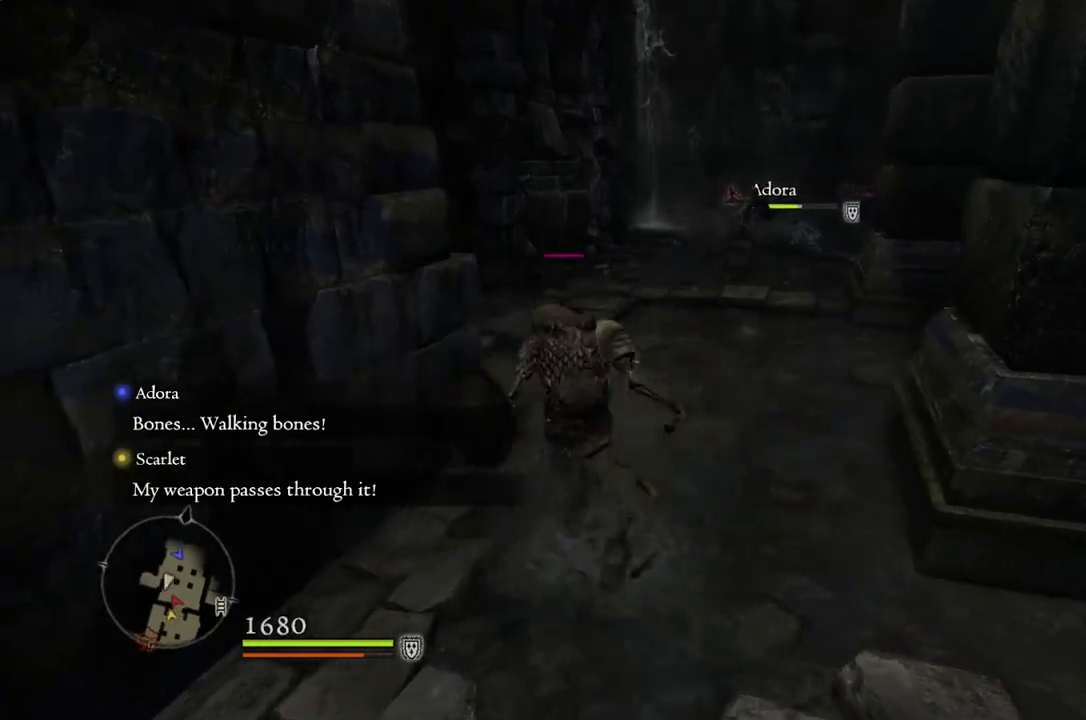
{"buttons": [], "left_stick": "center", "right_stick": "center", "events": [[350, "X", "down"], [450, "X", "up"]]}
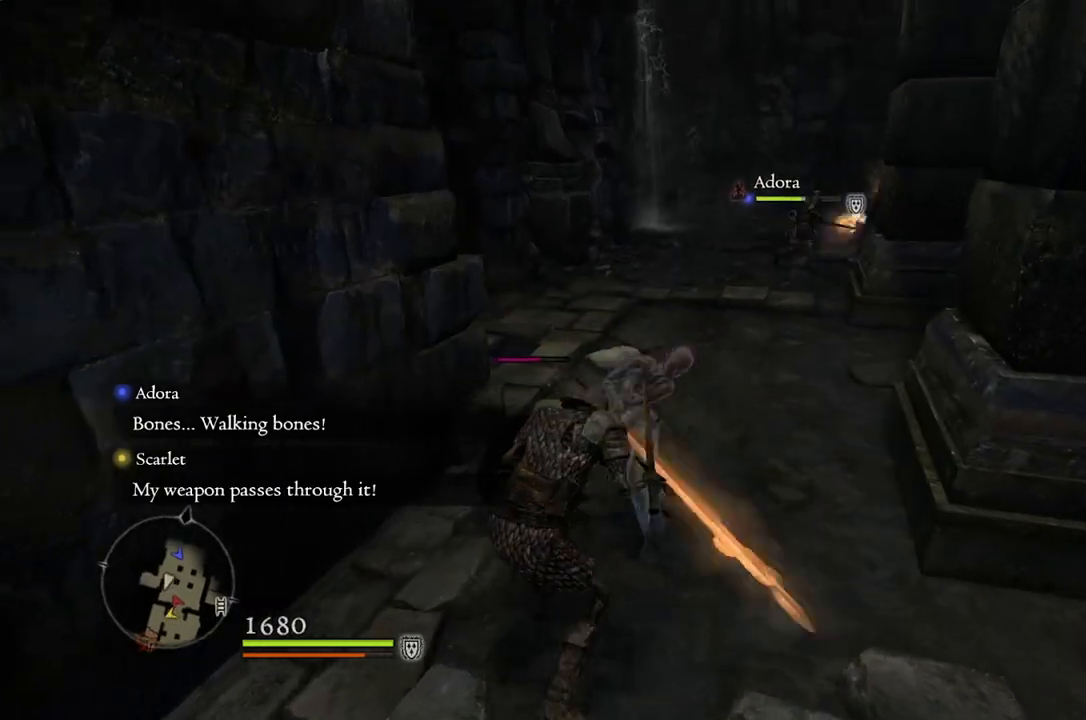
{"buttons": [], "left_stick": "center", "right_stick": "center", "events": []}
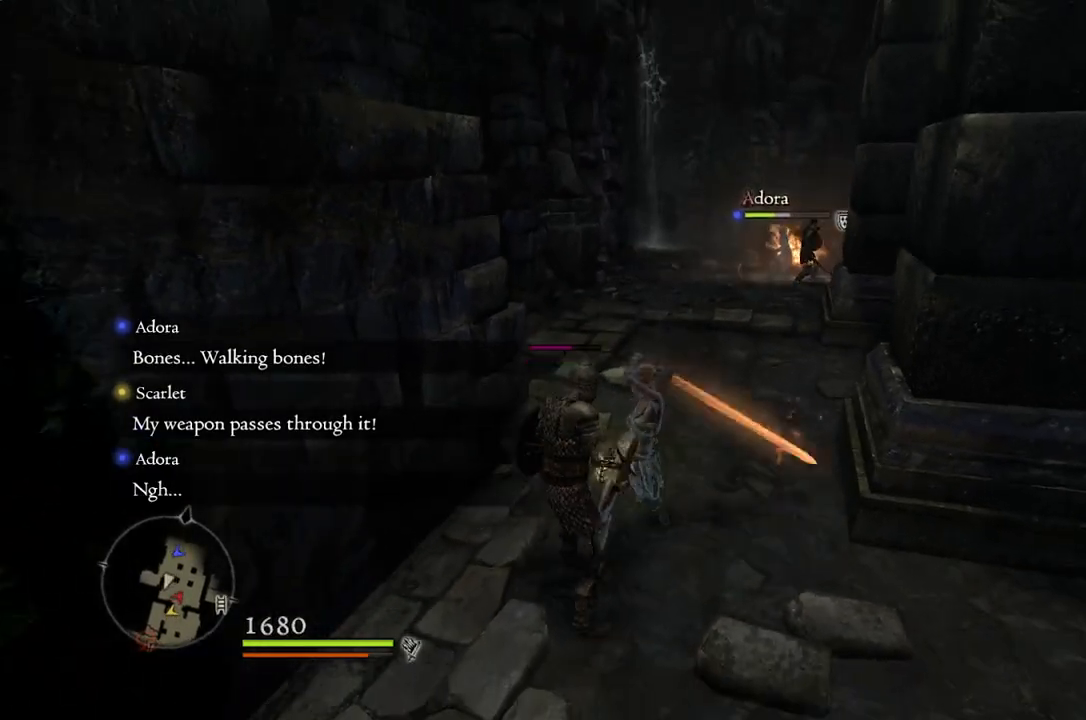
{"buttons": [], "left_stick": "center", "right_stick": "center", "events": []}
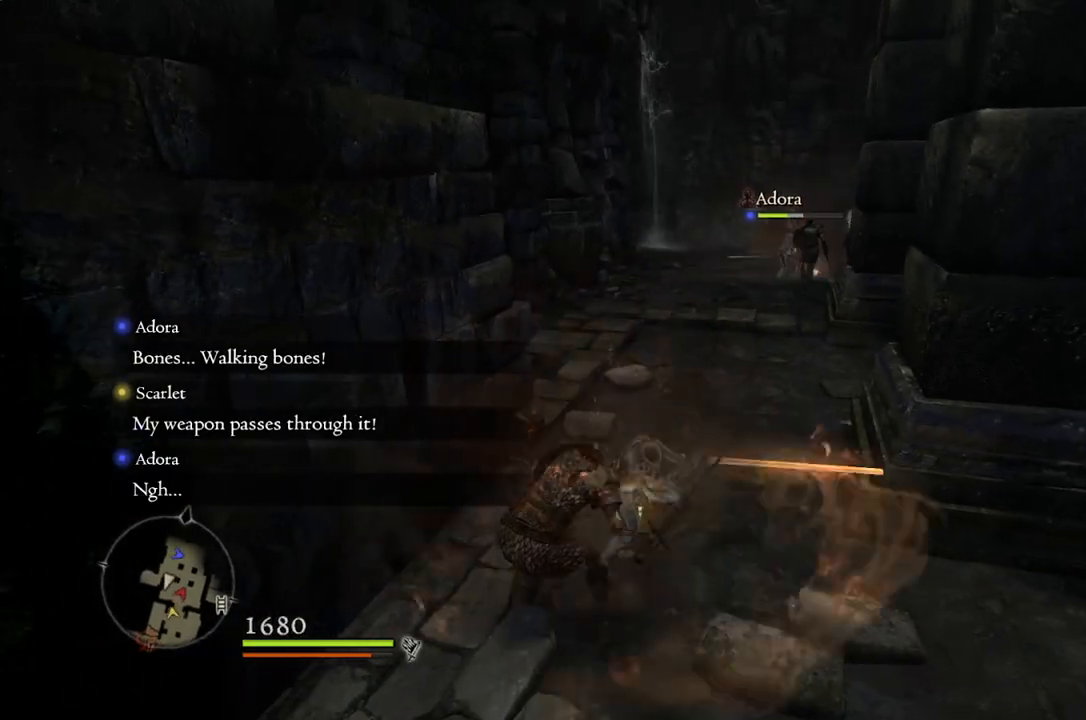
{"buttons": [], "left_stick": "center", "right_stick": "center", "events": [[267, "X", "down"], [350, "X", "up"]]}
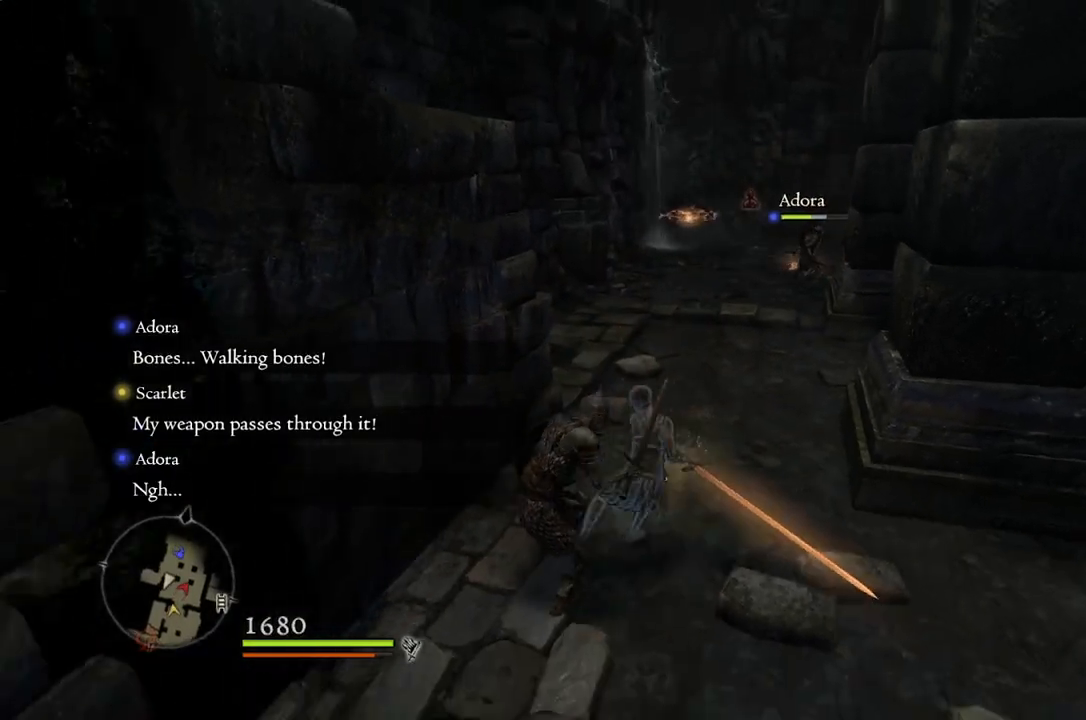
{"buttons": [], "left_stick": "center", "right_stick": "center", "events": []}